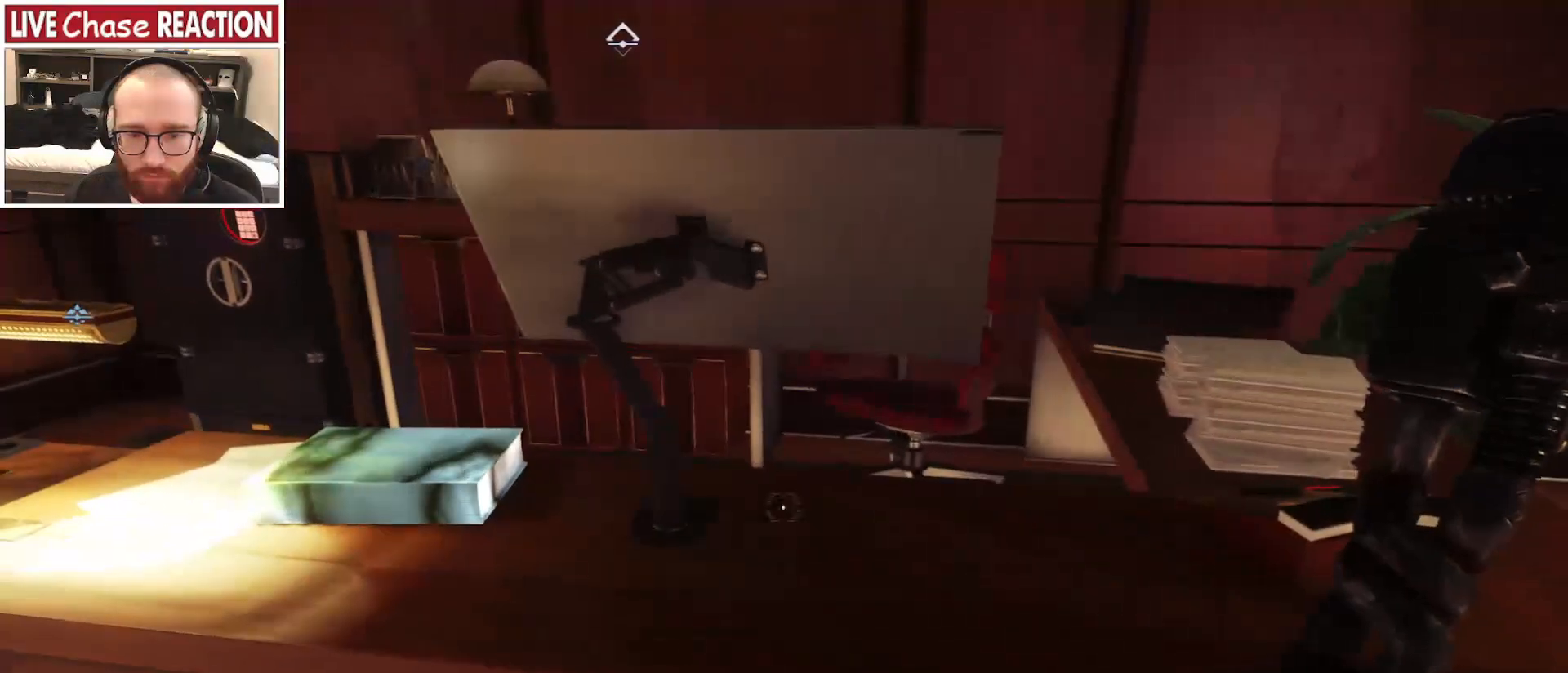
Gameplay with keyboard and mouse; each line is a JSON object with the keys and mouse buttons held at the frame after it. "events" lists presses ("down") and releases ("up") of ".", "/", "0", "1", "2", "3", "4", "5", "6", "7", "8", "9", "a", "alt_l", "alt_r", "b", "backslash", "backspace", "c", "caps_lock", "comma", "ctrl_l", "ctrl_r", "d", "e", "equals", "escape", "f", "f1", "f10", "f11", "f12", "f2", "f3", "f4", "f5", "f6", "f7", "f8", "f9", "g", "h", "i", "j", "k", "l", "lbracket", "m", "minus", "n", "o", "p", "q", "quote", "r", "rbracket", "return", "s", "semicolon", "shift_l", "shift_r", "space", "super_l", "super_r", "t", "tab", "tilde", "u", "v", "w", "x", "y", "z", "mouse_left", "mouse_wheel", "mouse_right", "mouse_mb4" and "mouse_mb5" between this image and that frame as [ms after this image, input, new state], when the widget could be followed in between. "mouse_left", "mouse_wheel", "mouse_right", "mouse_mb4", "mouse_mb5" = the "left", "wheel", "right", "mb4", "mb5" buttons of the "mouse" list. No other keys are recorded. "wheel" means that the mouse wheel is clicked or scrolled. Mouse movement is not recorded.
{"keys": [], "mouse": [], "events": []}
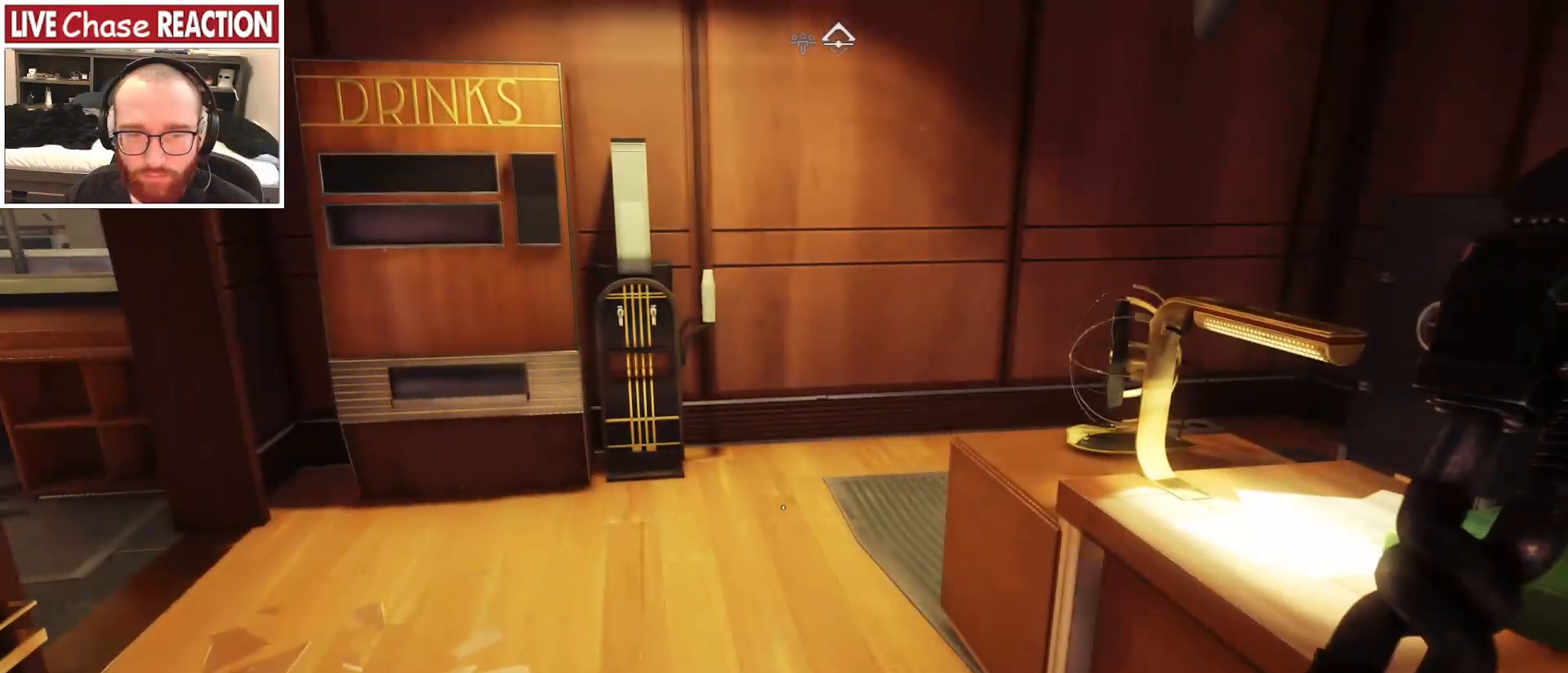
{"keys": ["w"], "mouse": [], "events": [[250, "w", "down"]]}
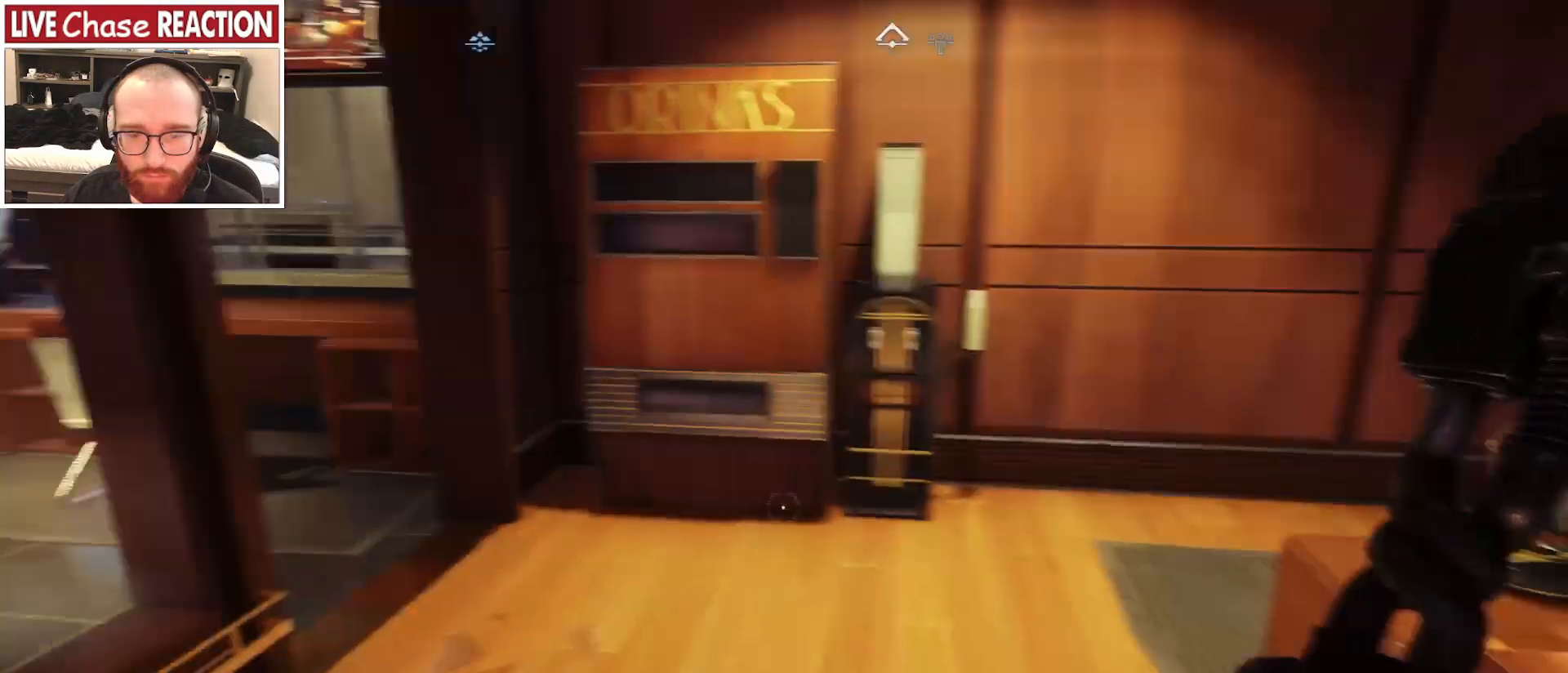
{"keys": [], "mouse": [], "events": [[267, "d", "down"], [400, "d", "up"], [467, "w", "up"]]}
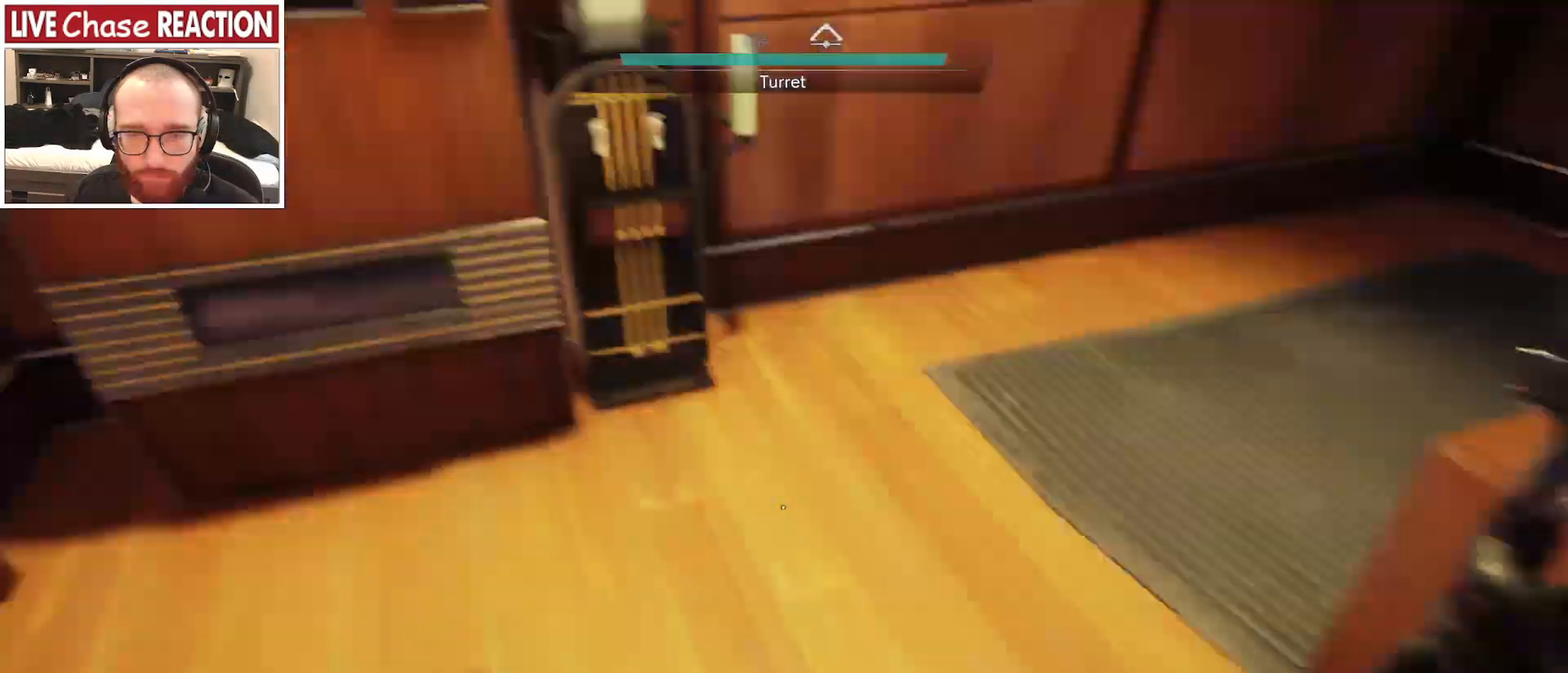
{"keys": [], "mouse": [], "events": []}
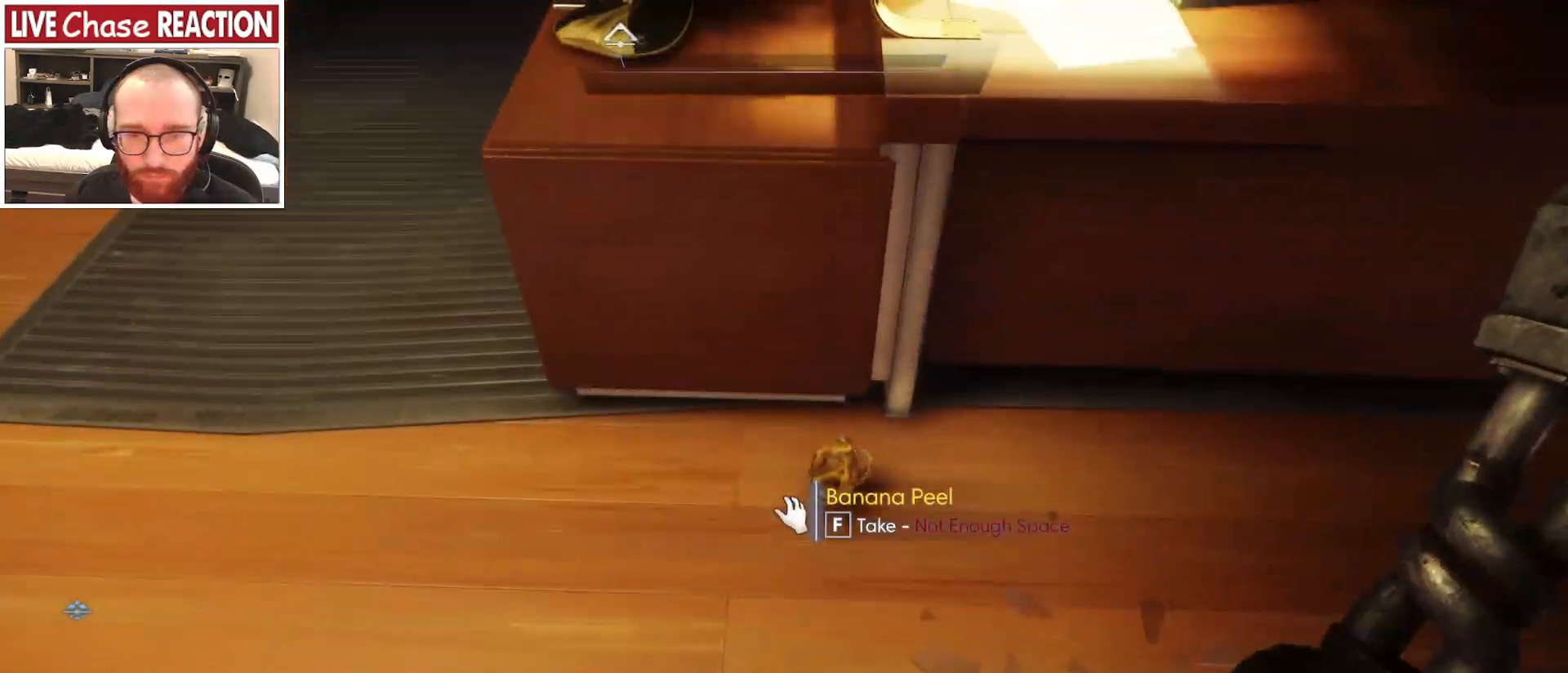
{"keys": ["w"], "mouse": [], "events": [[133, "w", "down"]]}
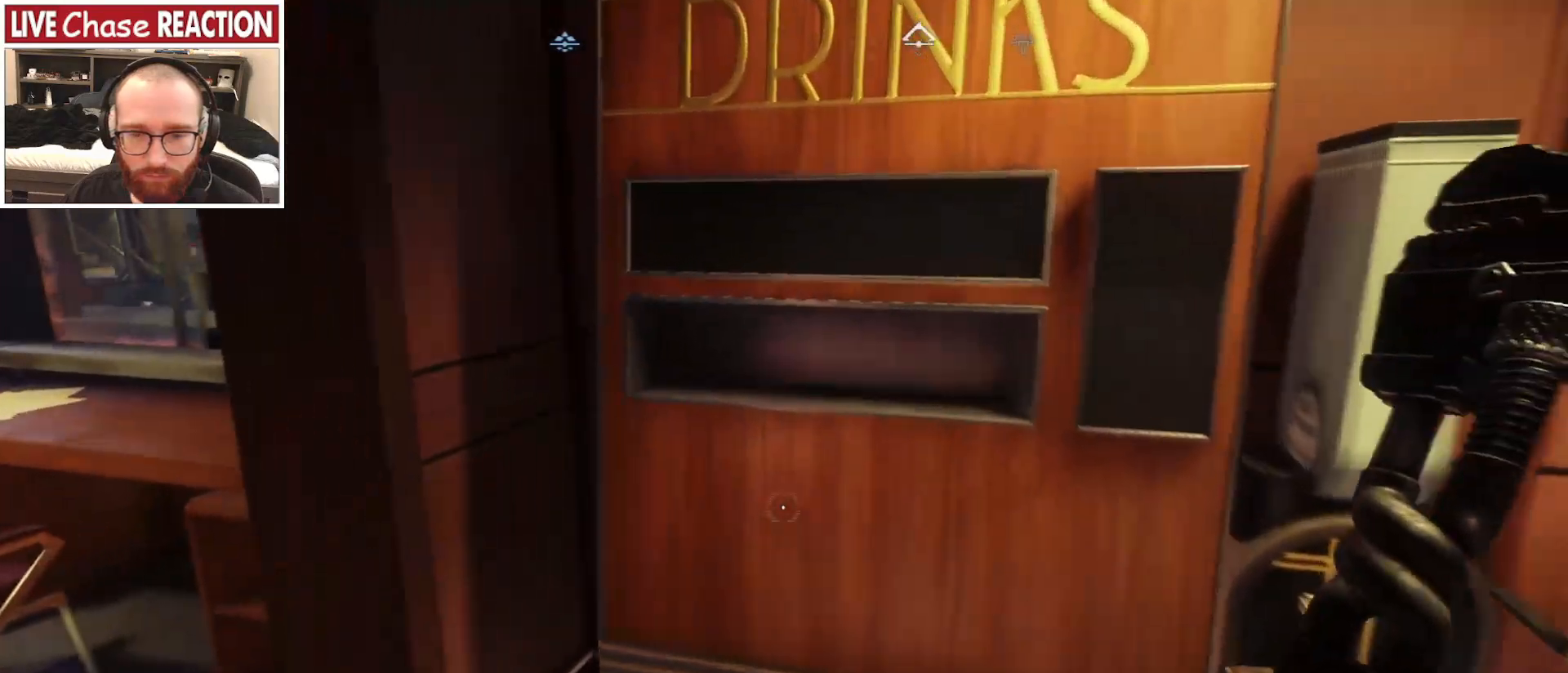
{"keys": ["w"], "mouse": [], "events": [[117, "a", "down"], [317, "a", "up"]]}
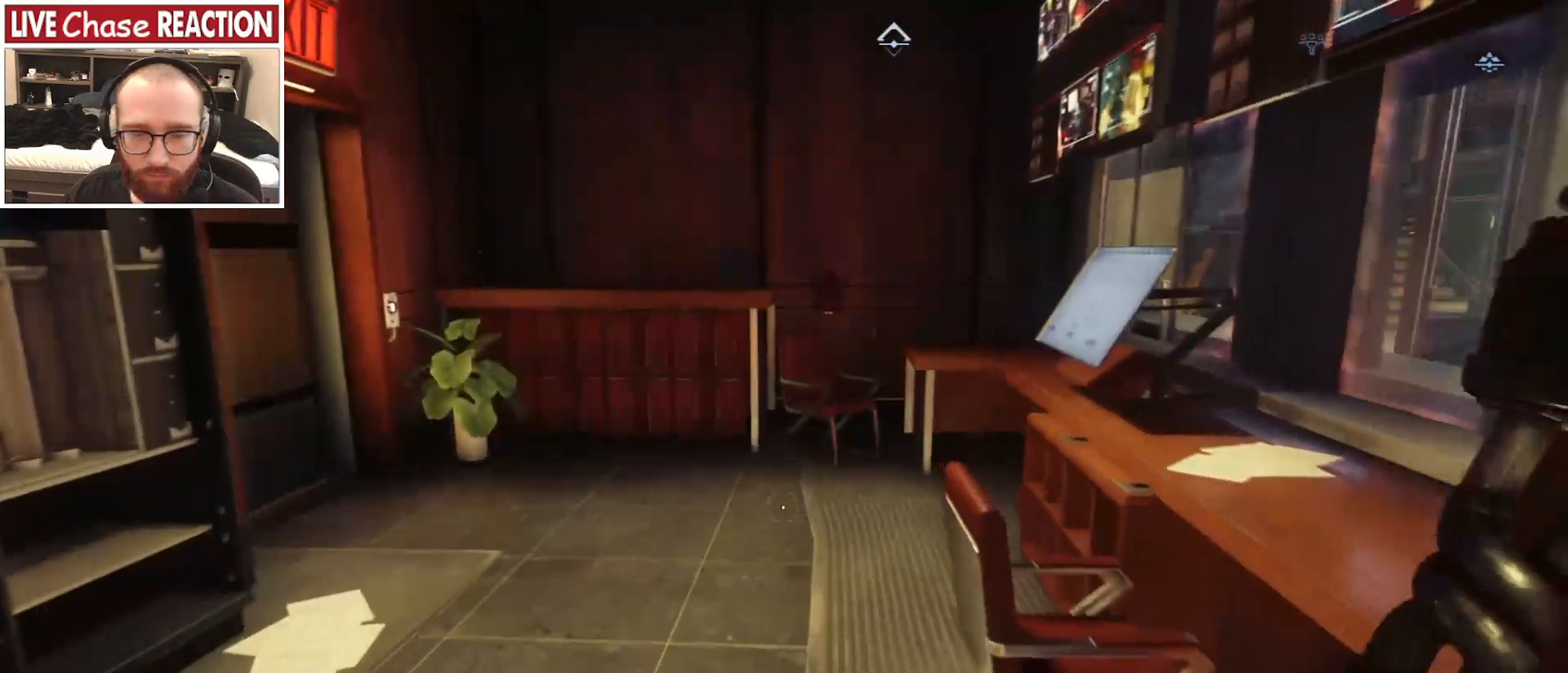
{"keys": ["a", "w"], "mouse": [], "events": [[283, "a", "down"]]}
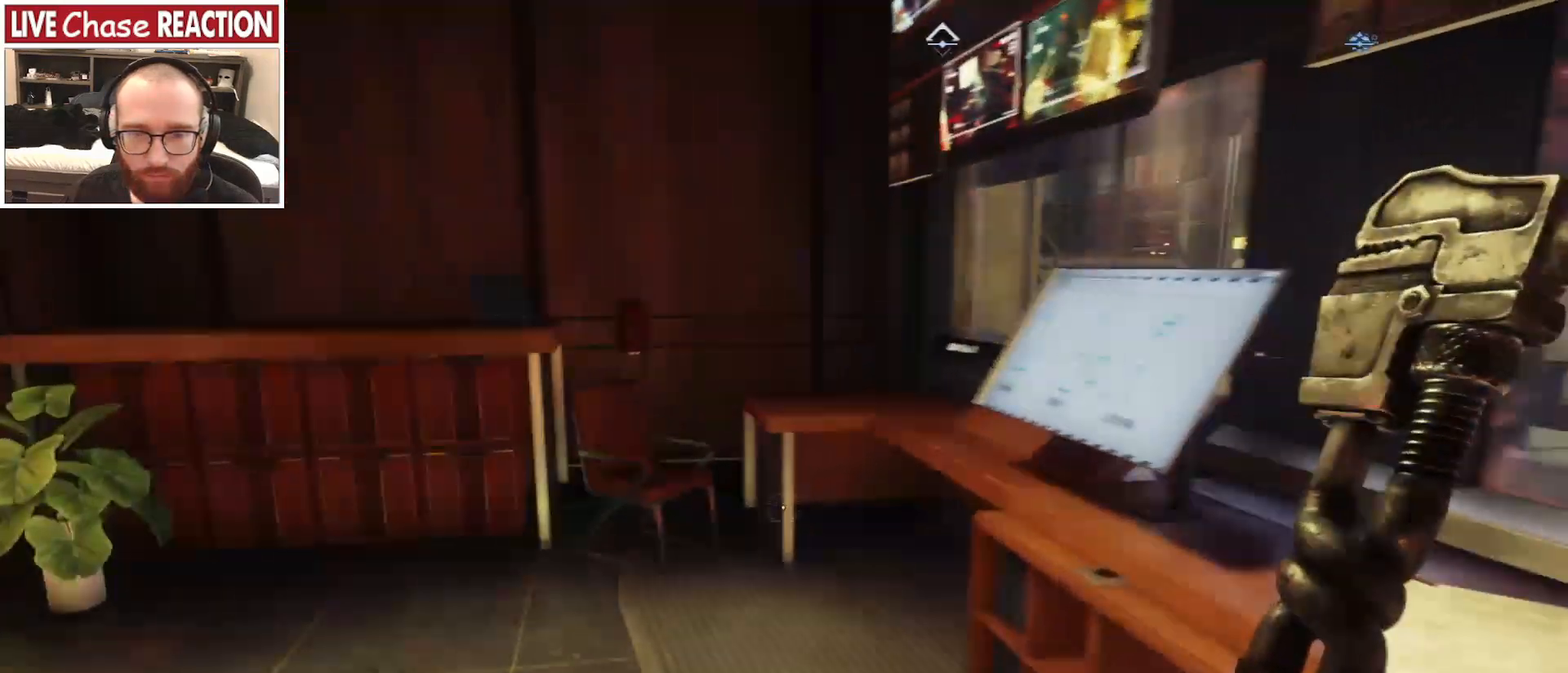
{"keys": ["w"], "mouse": [], "events": [[183, "a", "up"]]}
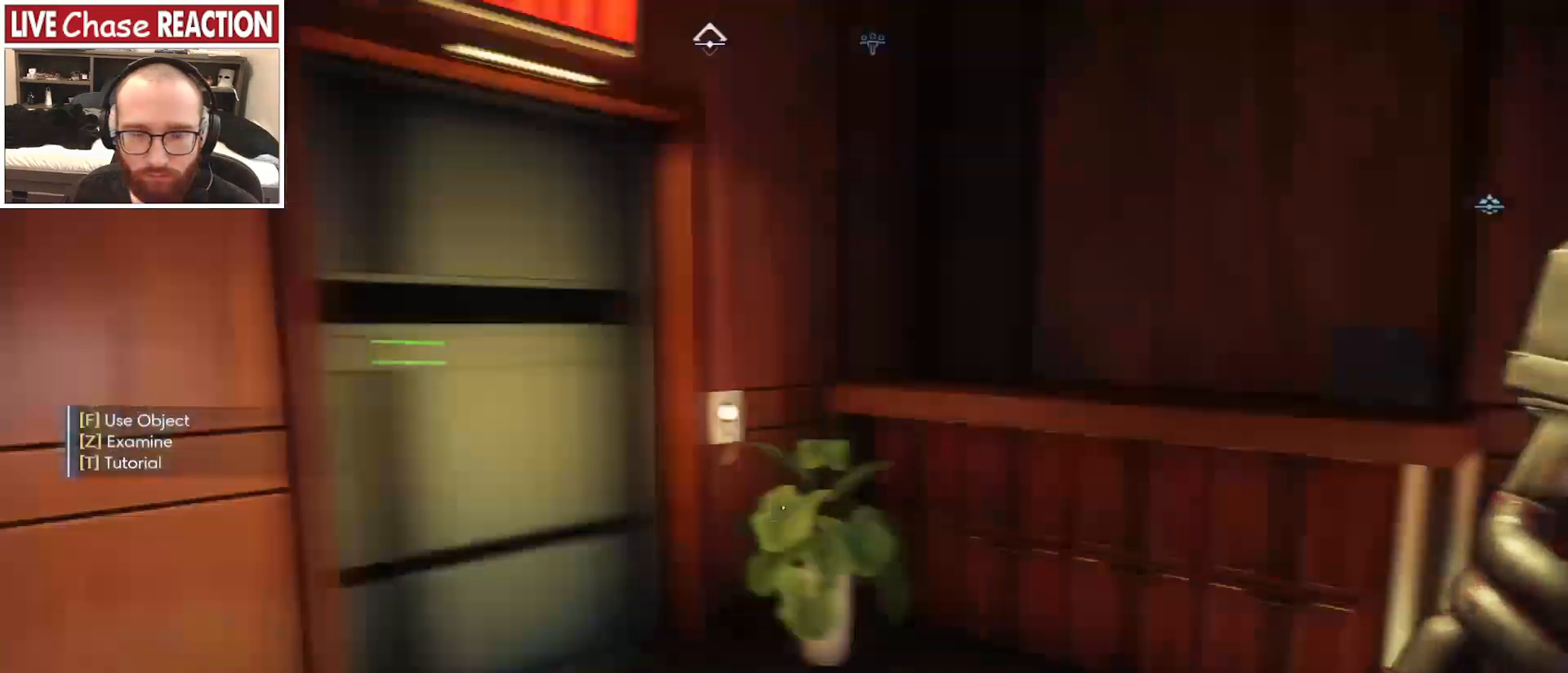
{"keys": ["w"], "mouse": [], "events": []}
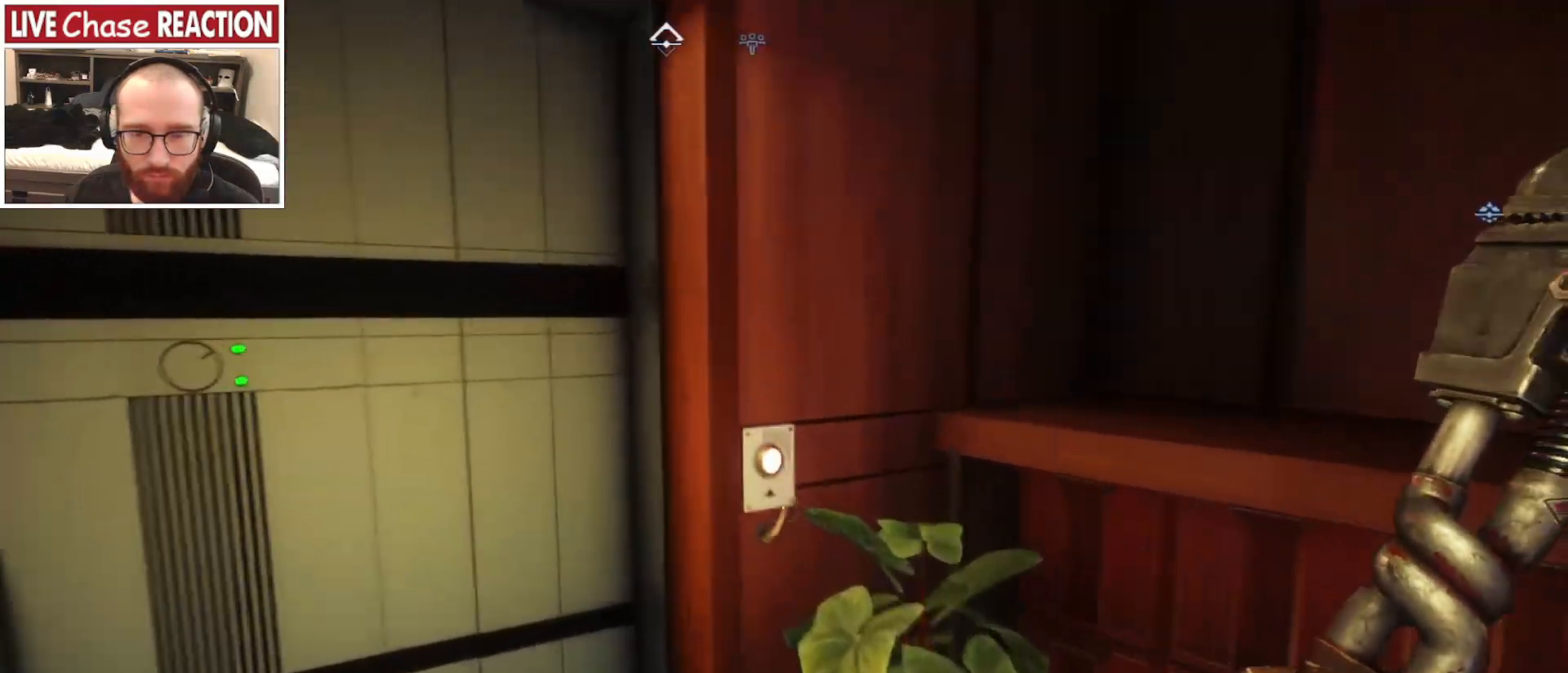
{"keys": [], "mouse": [], "events": [[200, "w", "up"], [333, "f", "down"], [383, "f", "up"]]}
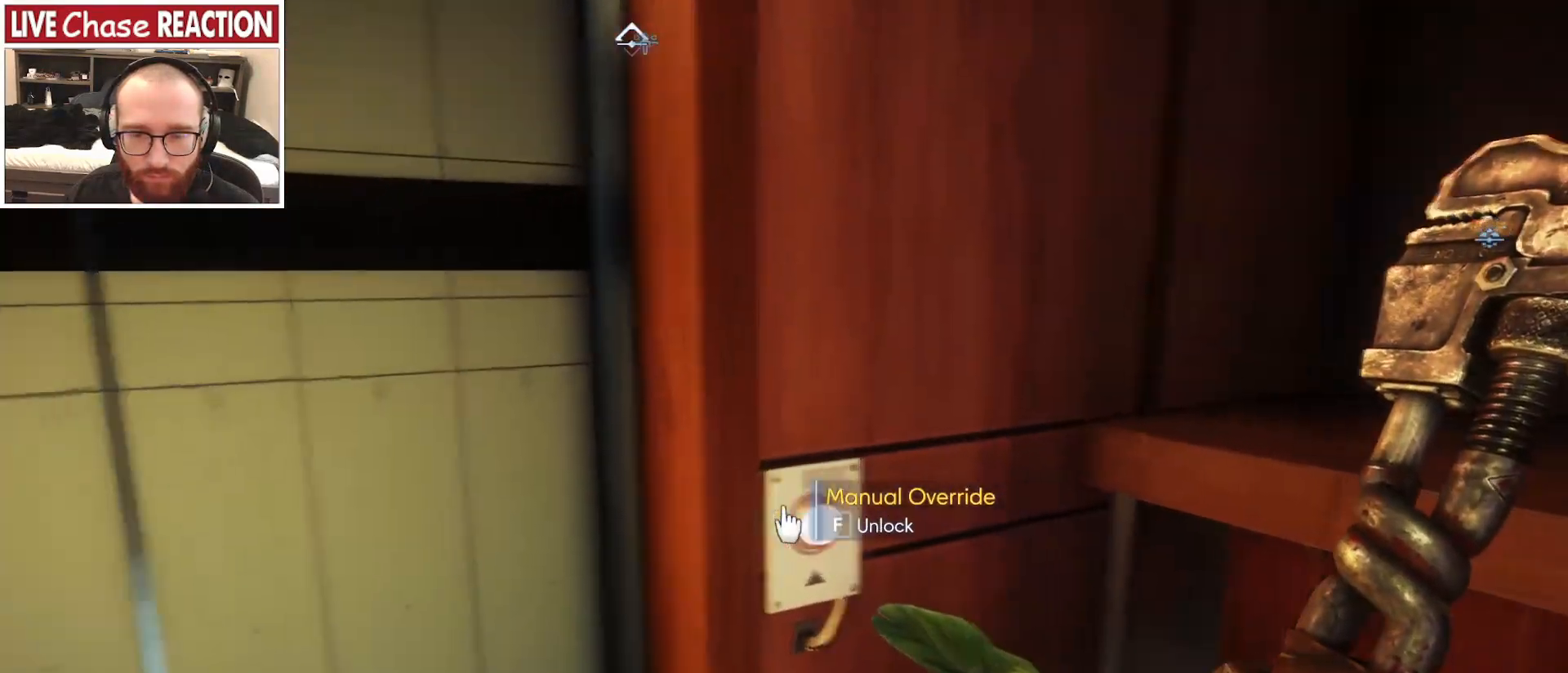
{"keys": ["f"], "mouse": [], "events": [[433, "f", "down"]]}
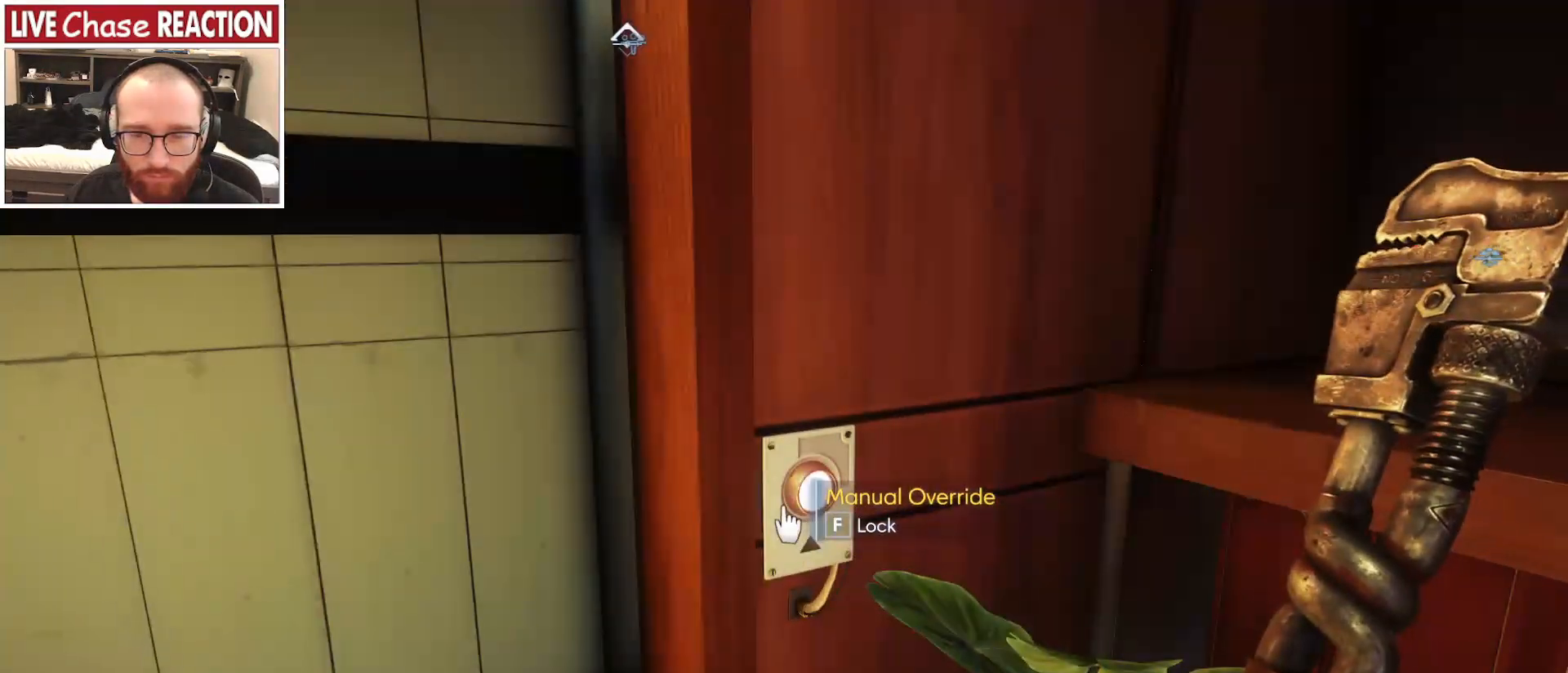
{"keys": [], "mouse": [], "events": [[17, "f", "up"]]}
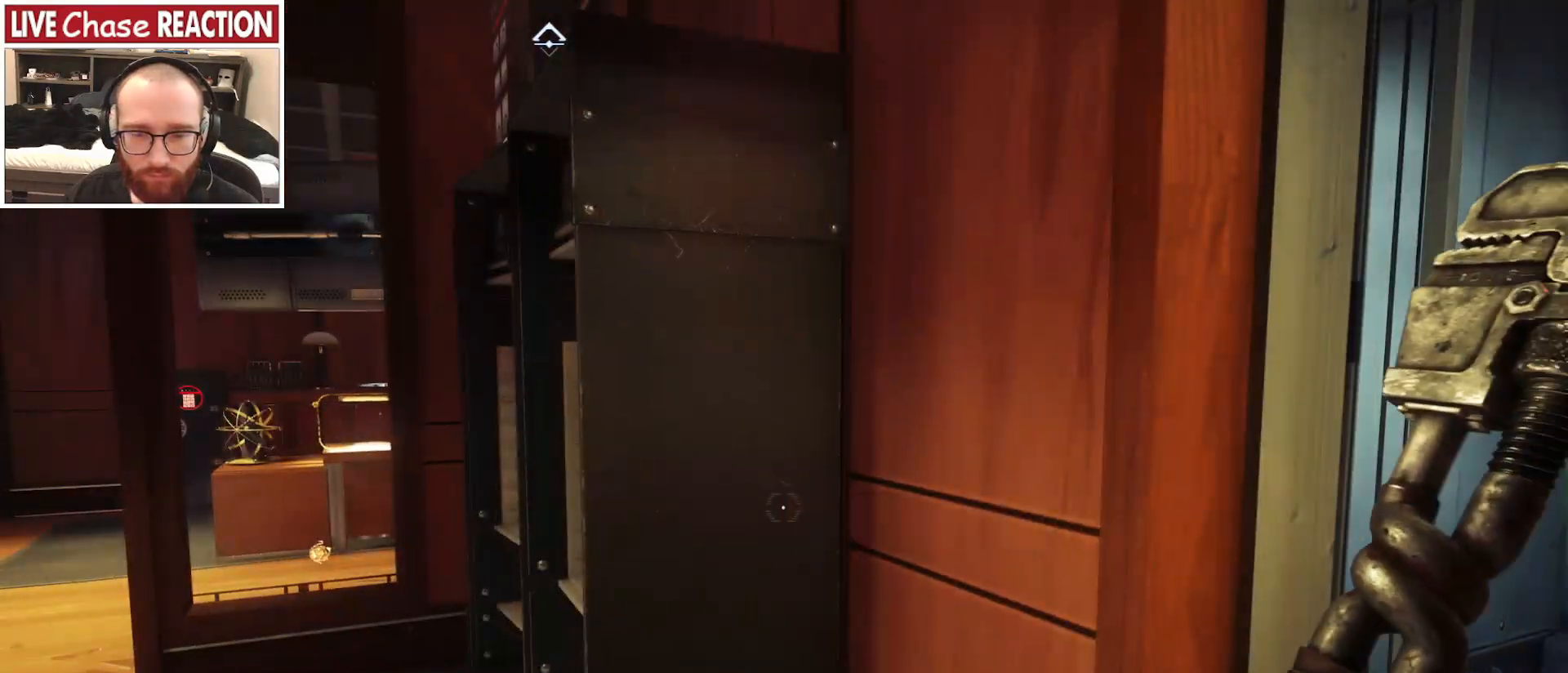
{"keys": ["a", "w"], "mouse": [], "events": [[183, "a", "down"], [217, "w", "down"]]}
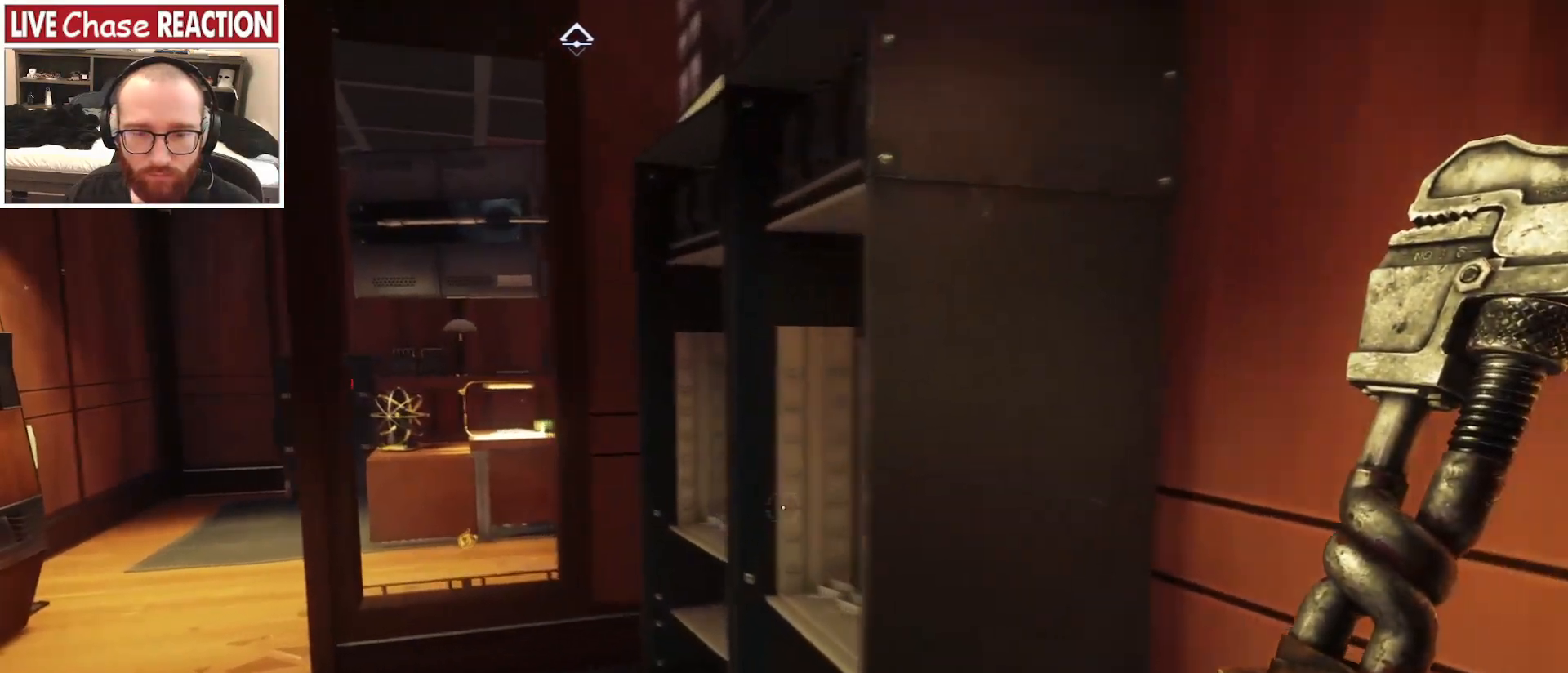
{"keys": [], "mouse": [], "events": [[233, "w", "up"], [250, "a", "up"]]}
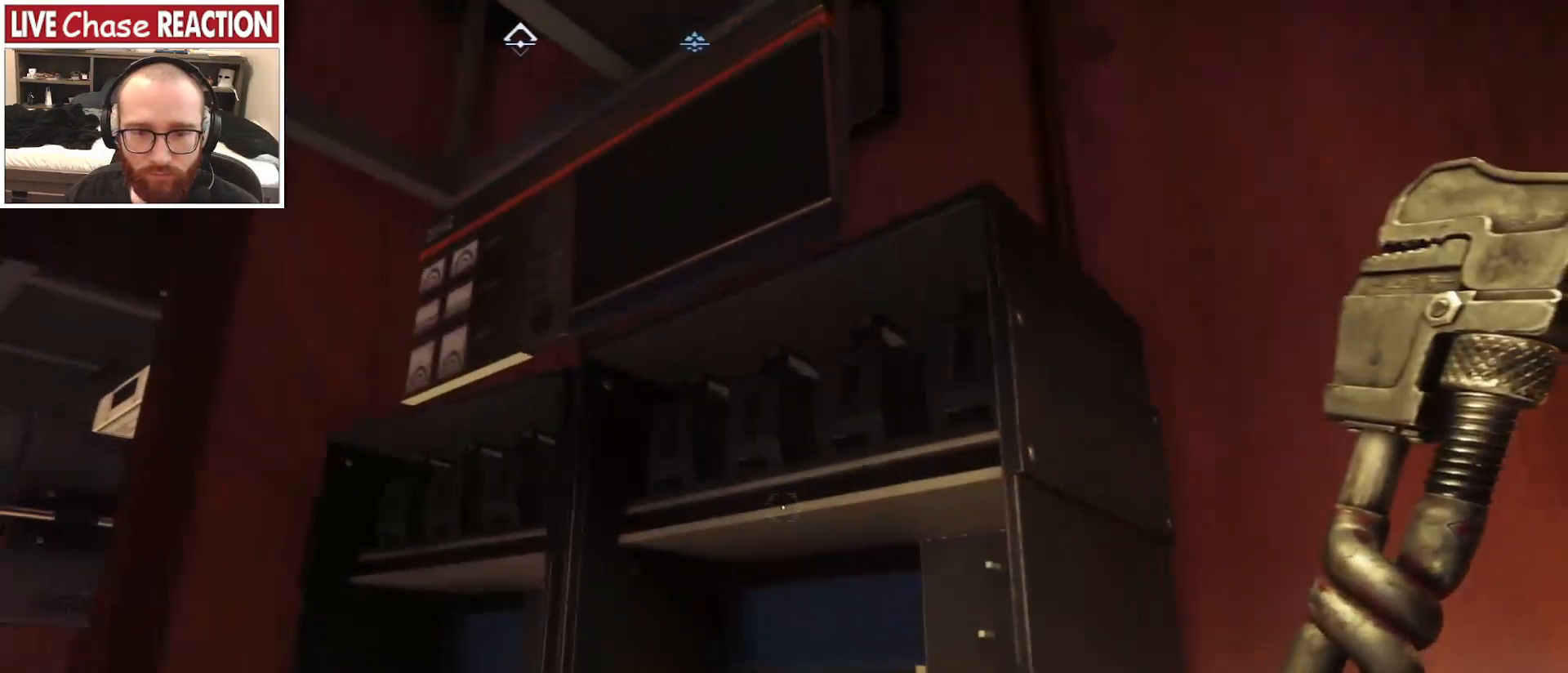
{"keys": ["w"], "mouse": [], "events": [[33, "d", "down"], [300, "w", "down"], [383, "d", "up"]]}
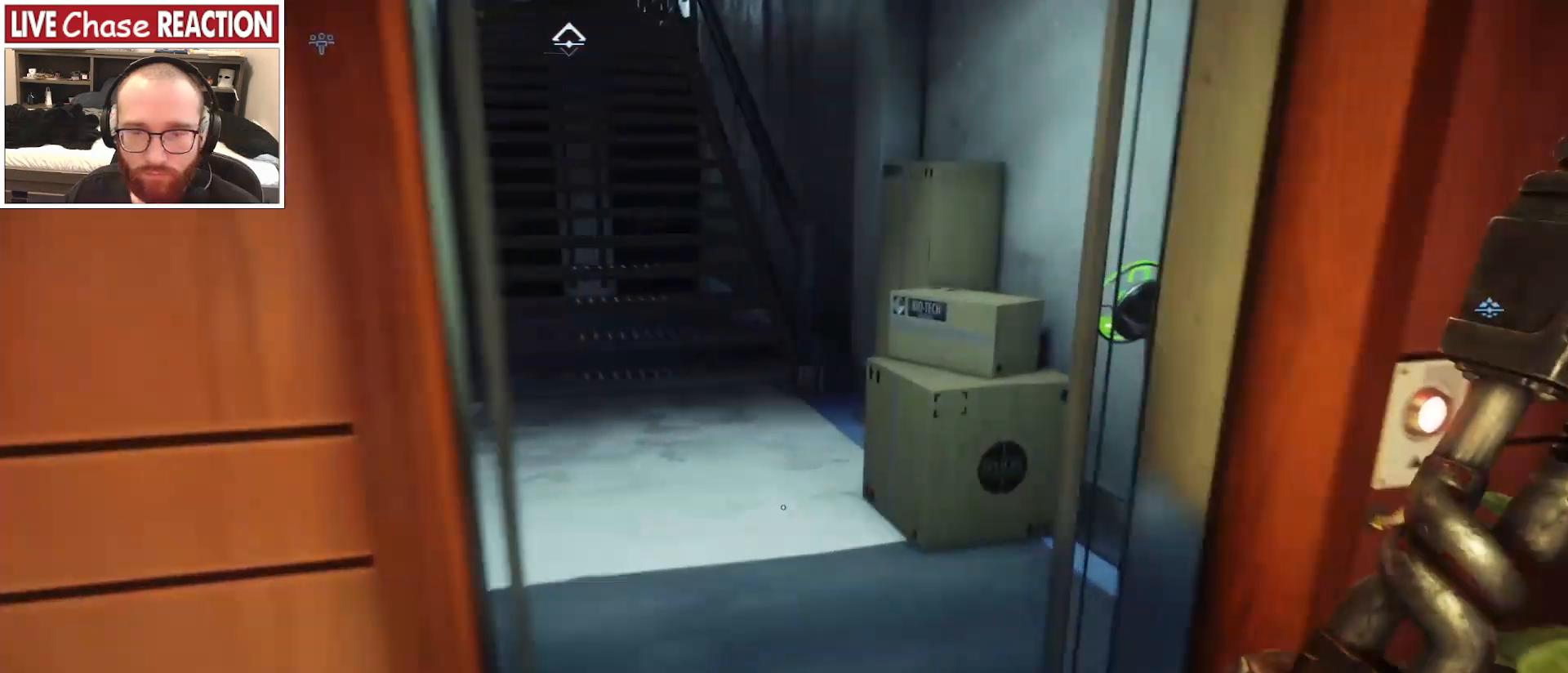
{"keys": ["w"], "mouse": [], "events": []}
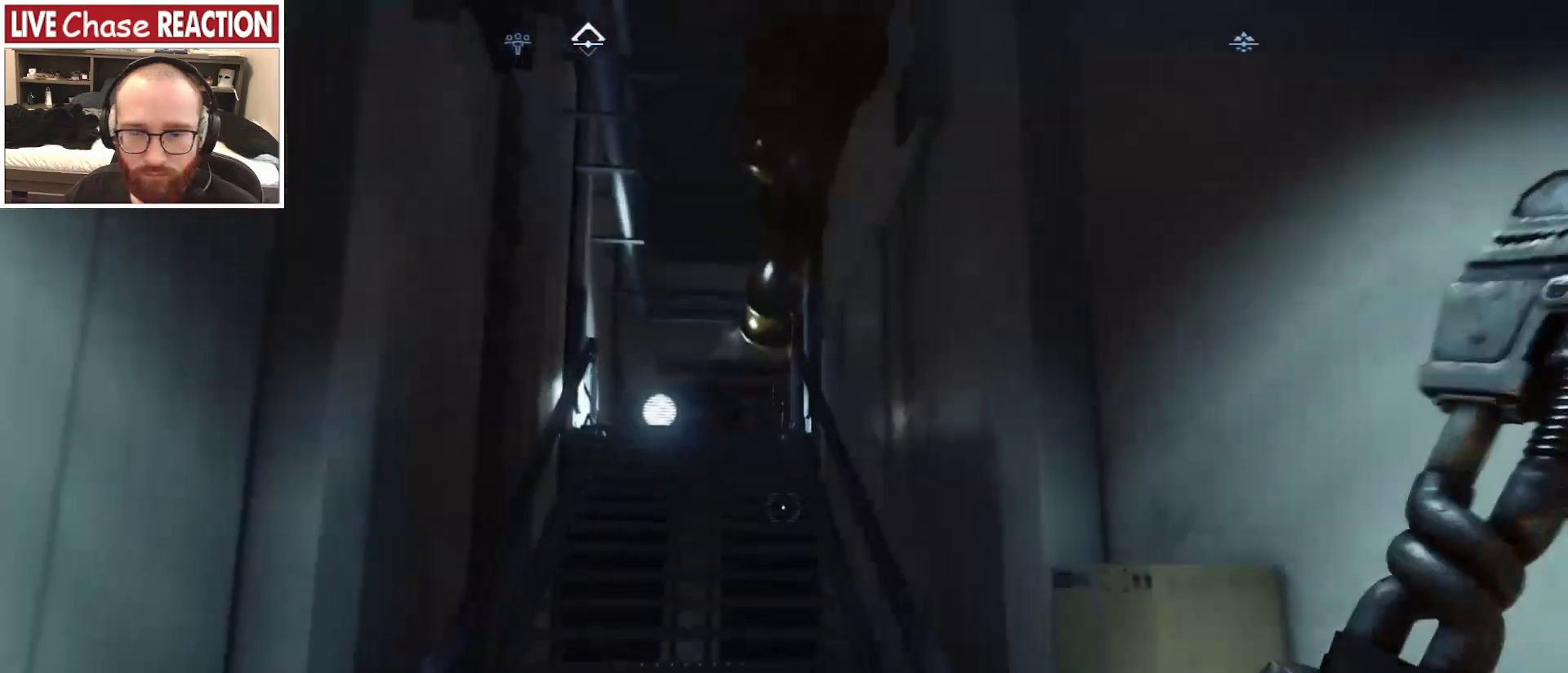
{"keys": ["w"], "mouse": [], "events": []}
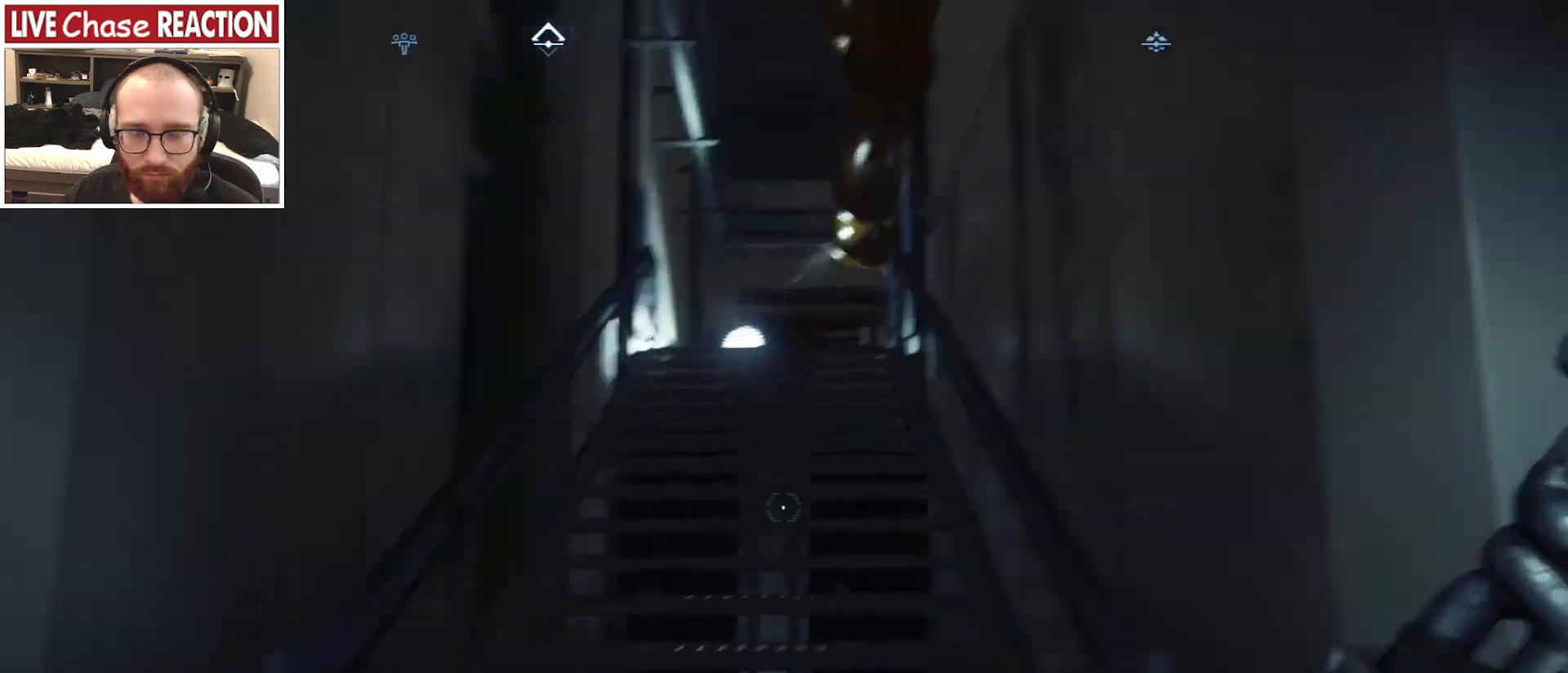
{"keys": ["shift_l", "w"], "mouse": [], "events": [[67, "shift_l", "down"]]}
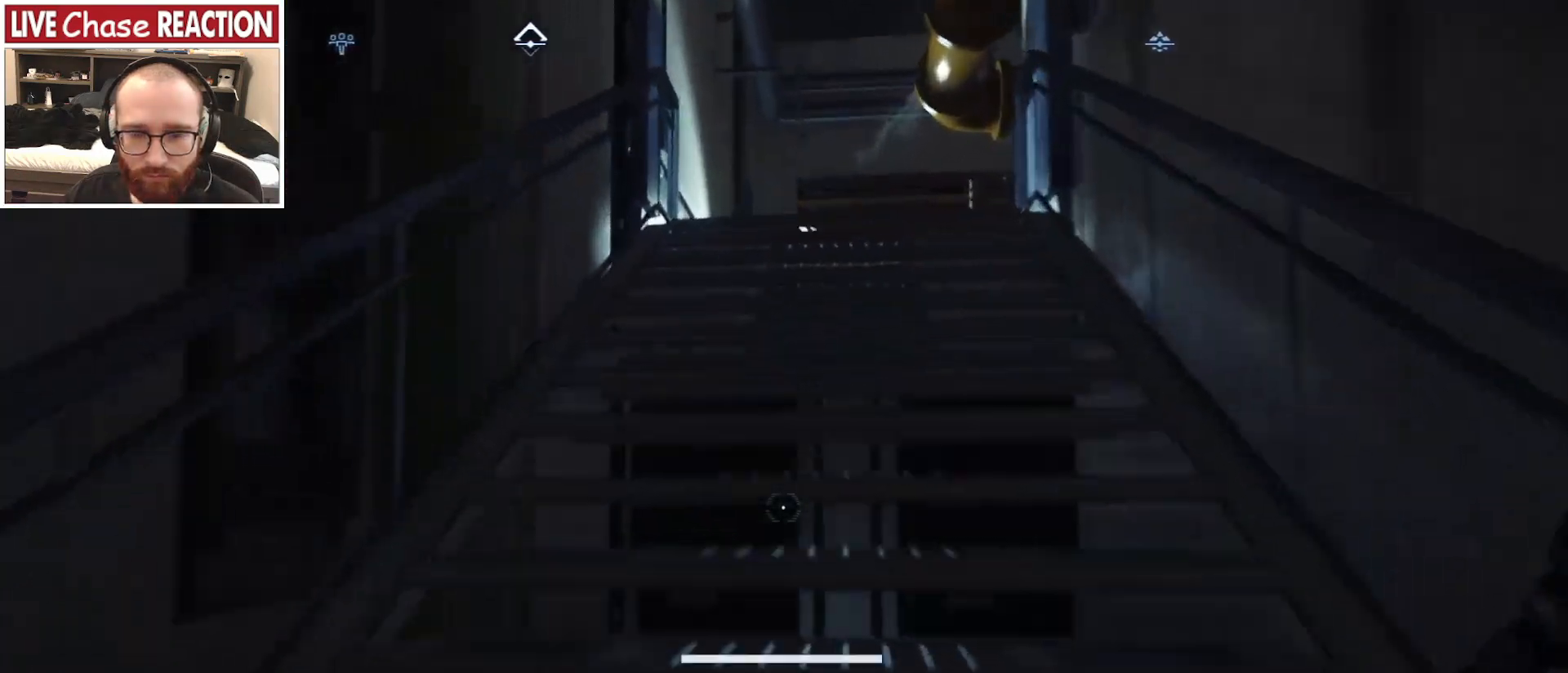
{"keys": ["shift_l", "w"], "mouse": [], "events": []}
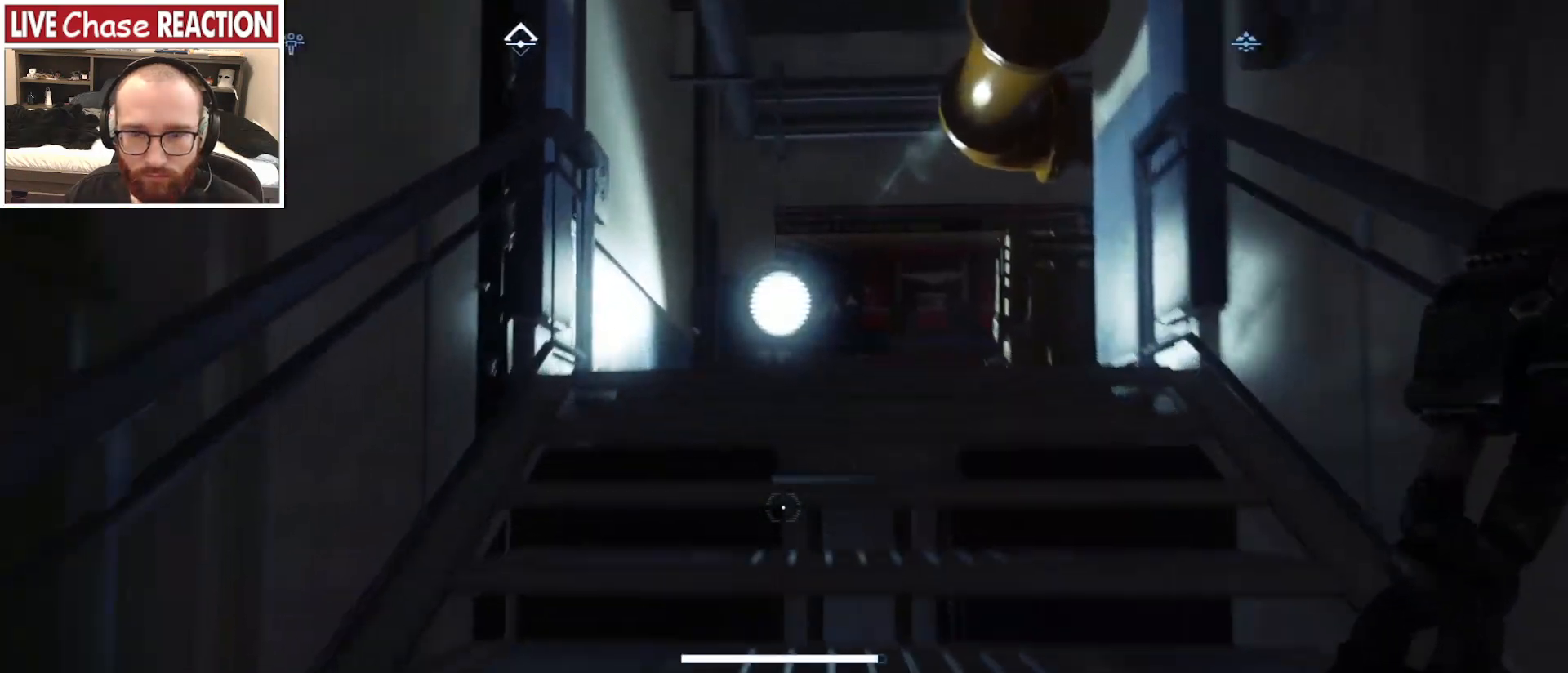
{"keys": ["shift_l", "w"], "mouse": [], "events": []}
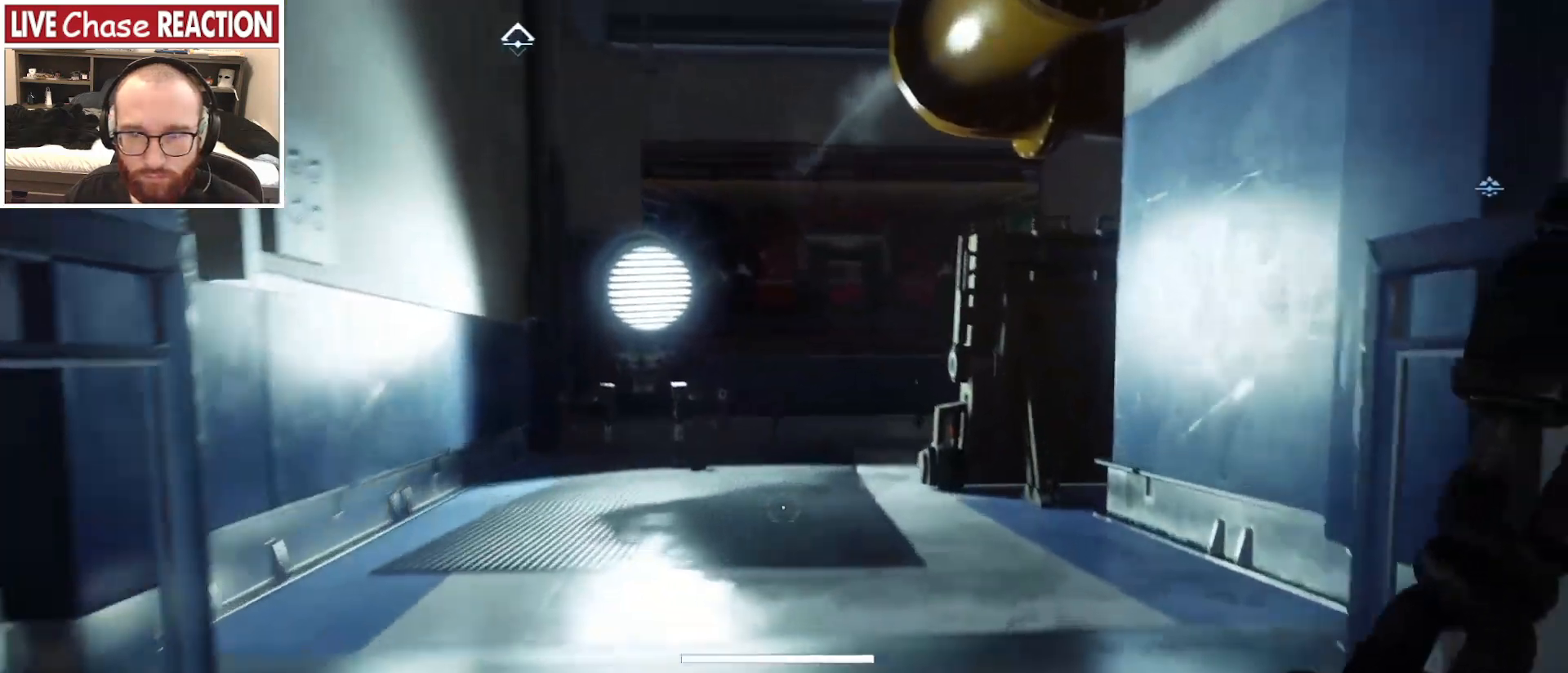
{"keys": ["shift_l", "w"], "mouse": [], "events": []}
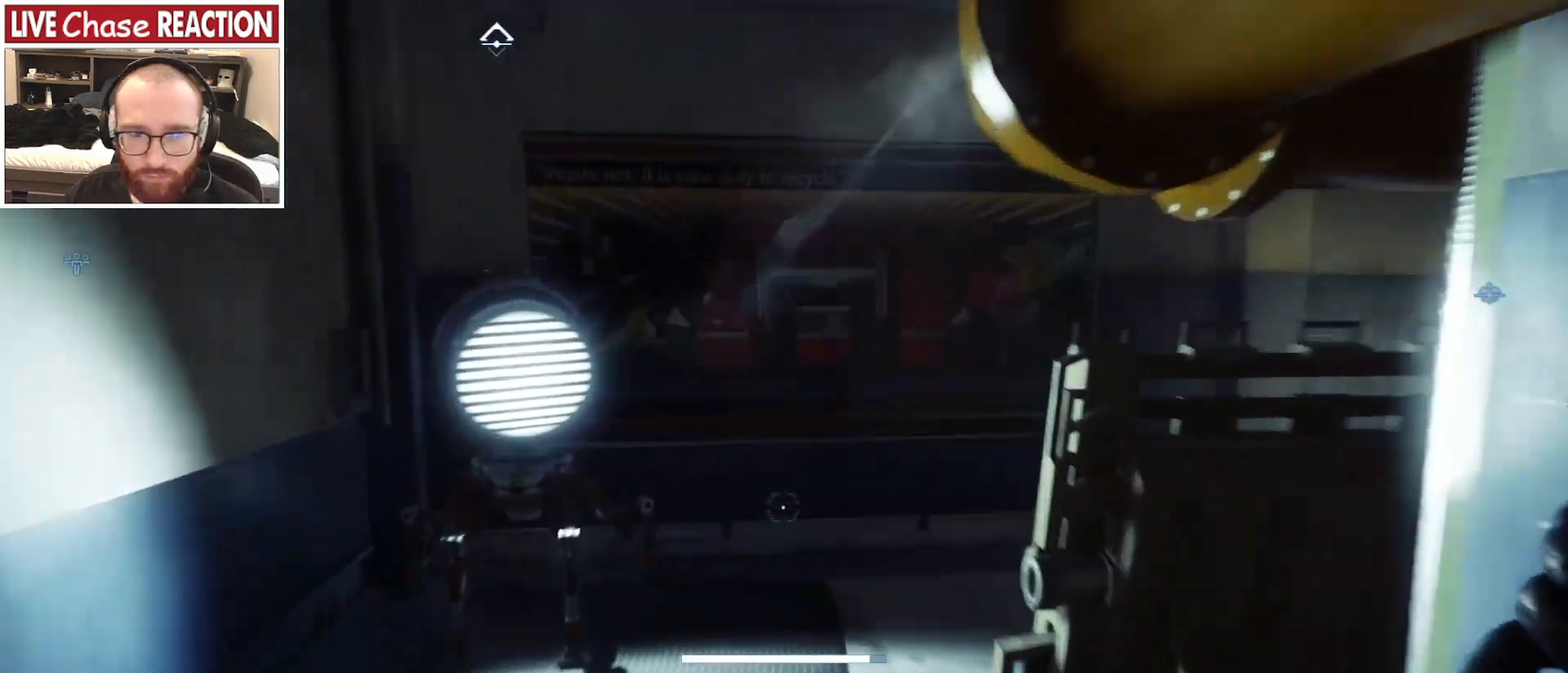
{"keys": ["a", "w"], "mouse": [], "events": [[100, "shift_l", "up"], [133, "a", "down"]]}
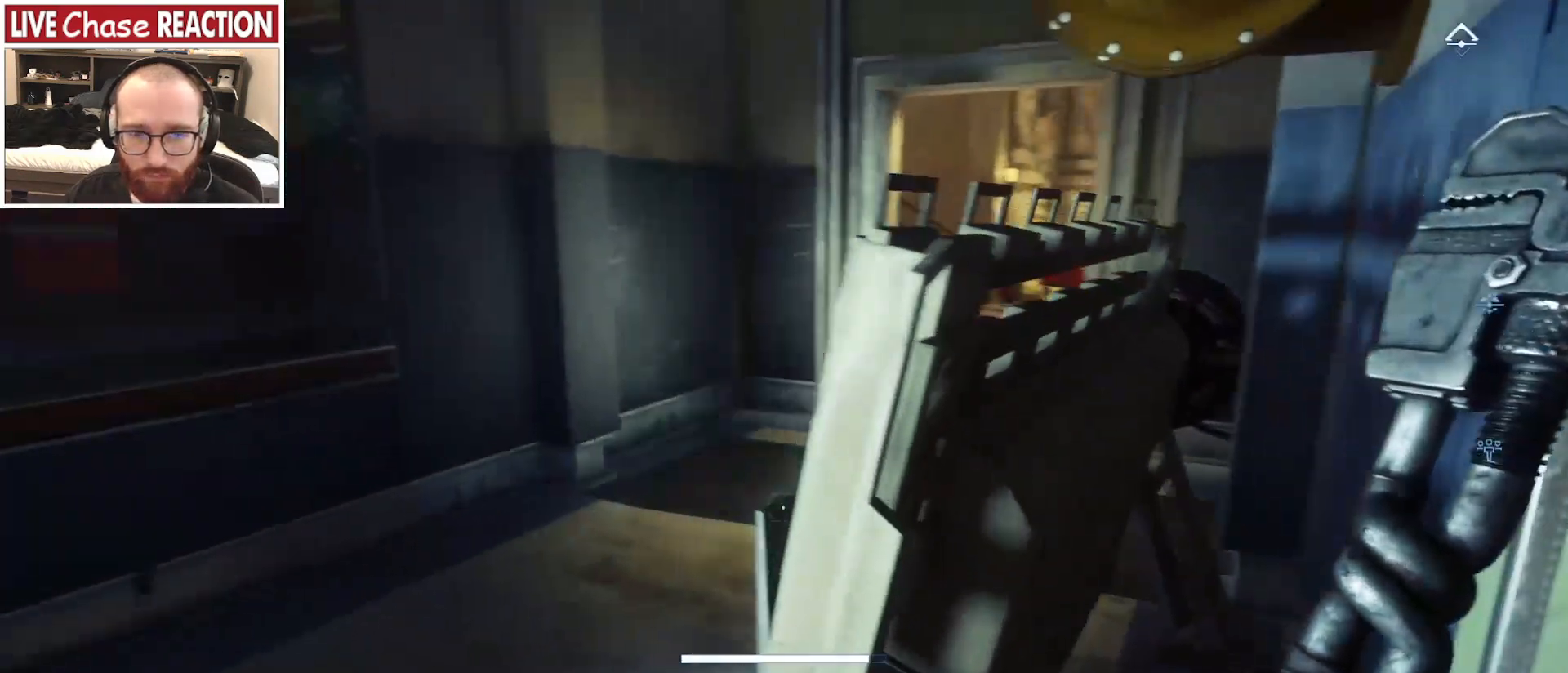
{"keys": ["a", "w"], "mouse": [], "events": []}
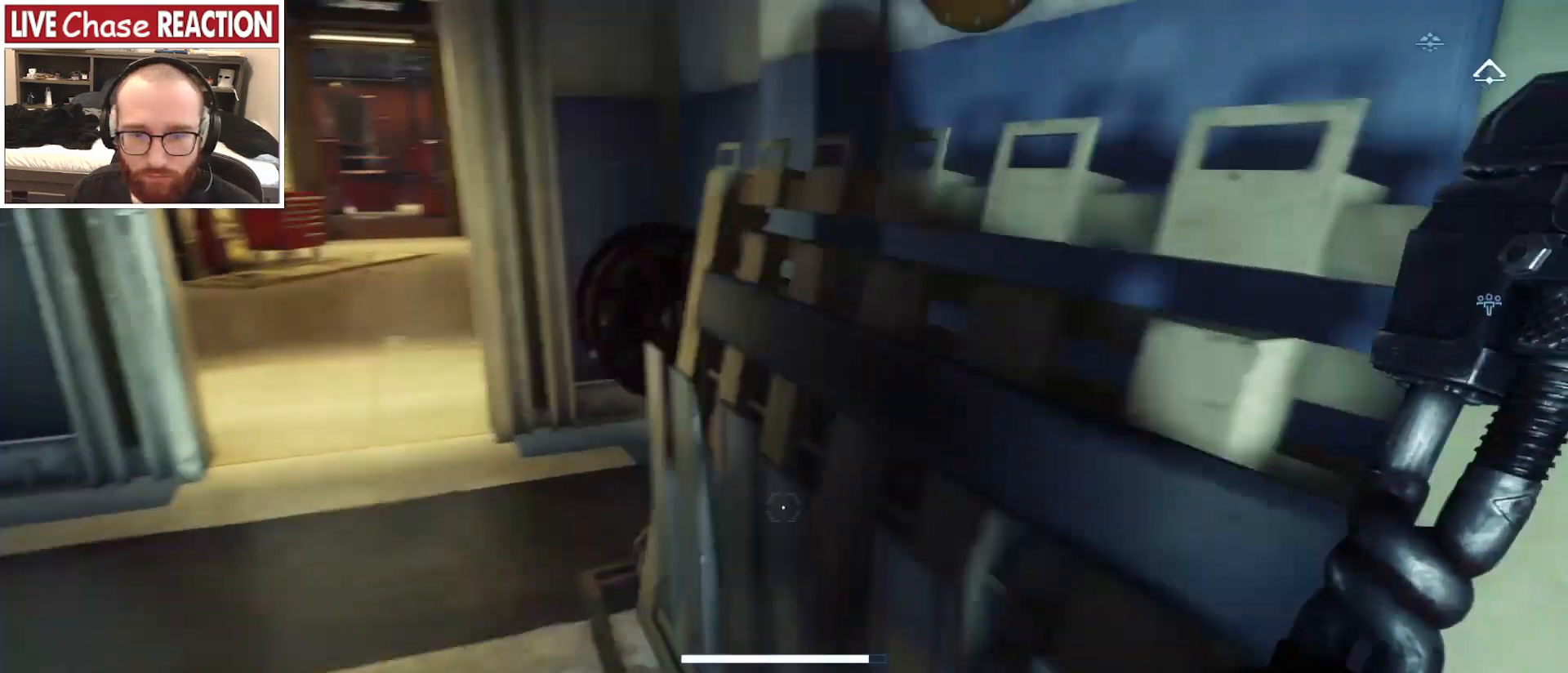
{"keys": ["a", "w"], "mouse": [], "events": []}